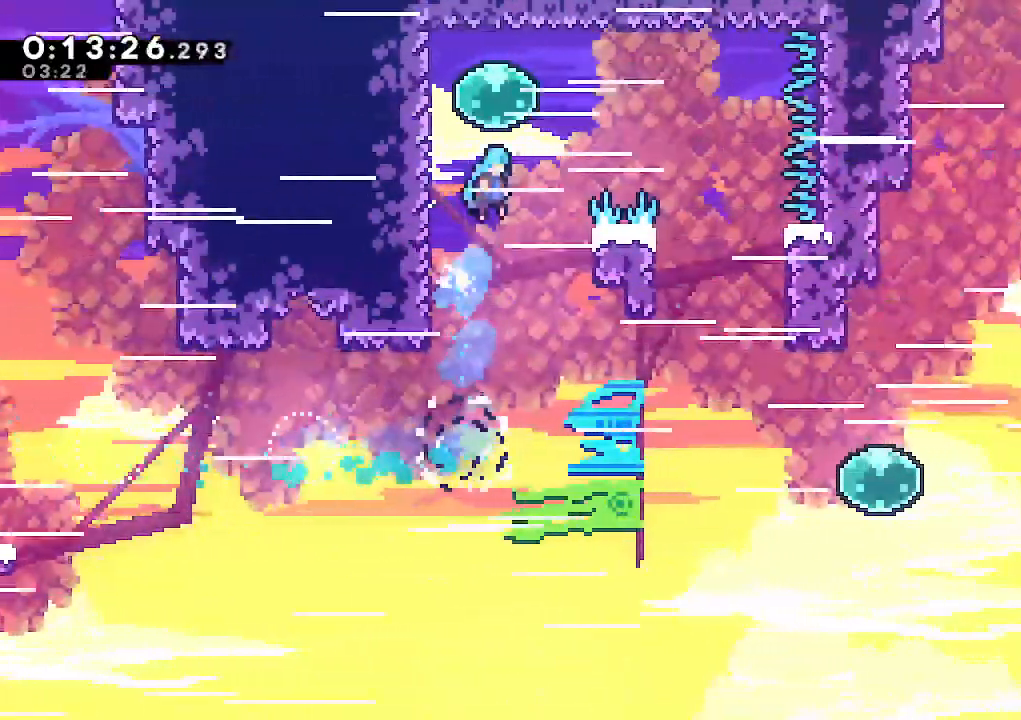
Gameplay with keyboard; each line is a JSON object with the keys held at the frame after it. "events" lists presses ("down") and releases ("up") of "climb", "dash", "down", "jump", "jump2", "left", "pause", "right", "talk" and "up" between this image and that frame as [ms after this image, input, new state], when the widget could be followed in between. No other keys are recorded. Mouse input is not recorded. Key names are as the overlay labels them; some are game actions (e.g. jump) rather than physical keys.
{"keys": ["down", "right"], "events": [[83, "right", "down"], [183, "dash", "down"], [183, "jump", "up"], [183, "up", "up"], [267, "dash", "up"], [450, "down", "down"]]}
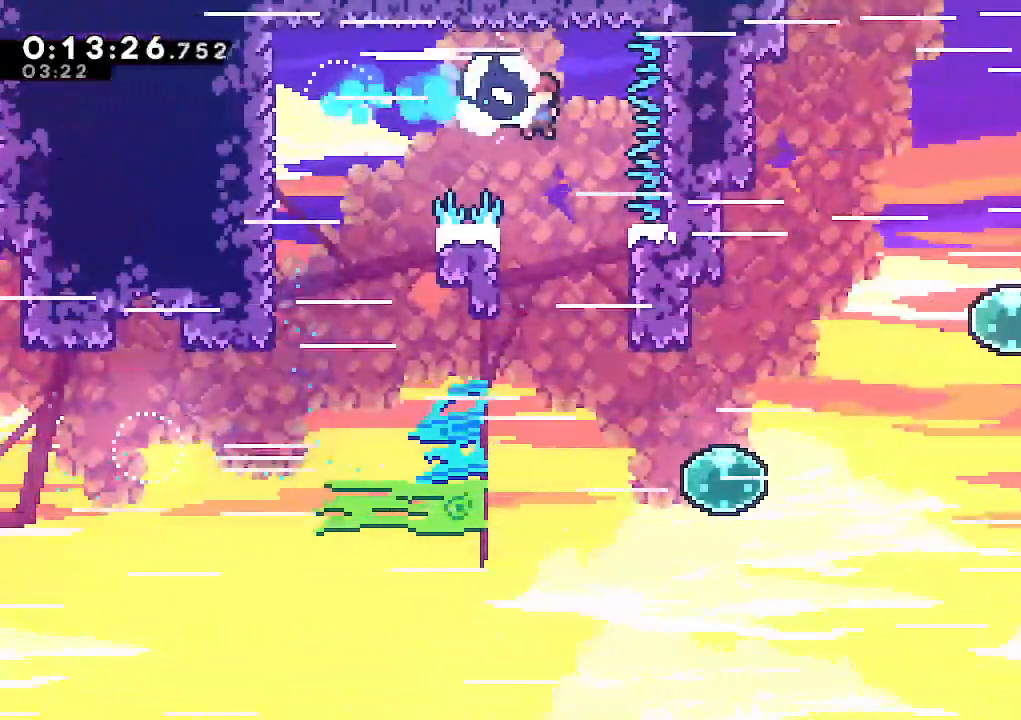
{"keys": ["dash", "right"], "events": [[100, "right", "up"], [233, "right", "down"], [383, "down", "up"], [467, "dash", "down"]]}
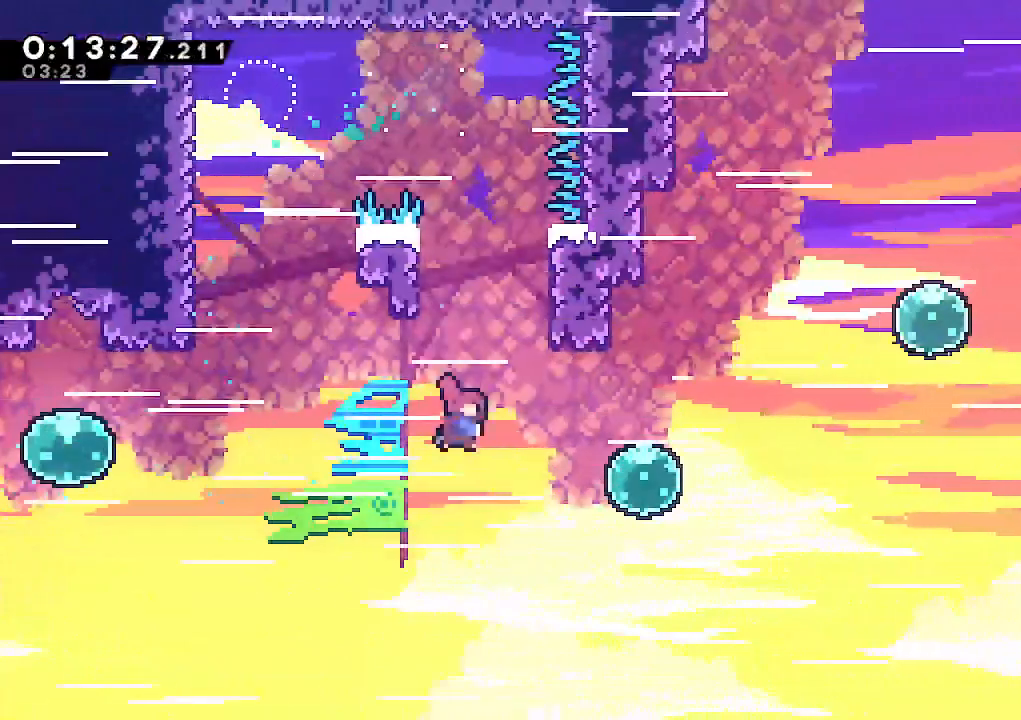
{"keys": ["dash", "right", "up"], "events": [[167, "dash", "up"], [450, "dash", "down"], [450, "up", "down"]]}
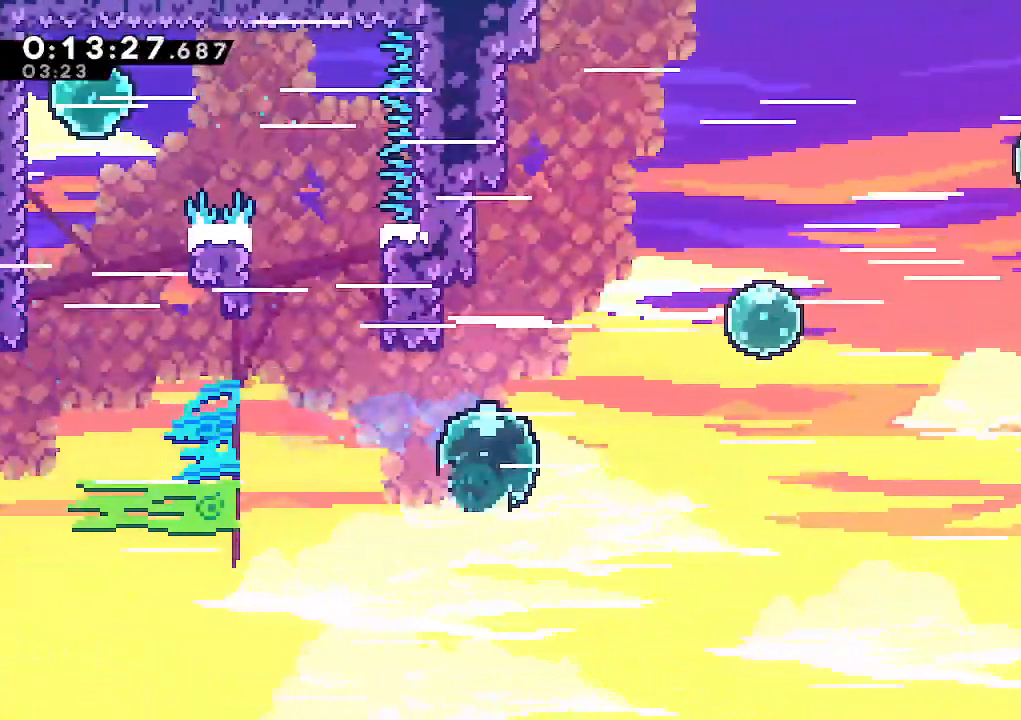
{"keys": ["dash", "right", "up"], "events": [[133, "dash", "up"], [183, "up", "up"], [267, "dash", "down"], [417, "dash", "up"], [450, "up", "down"], [500, "dash", "down"]]}
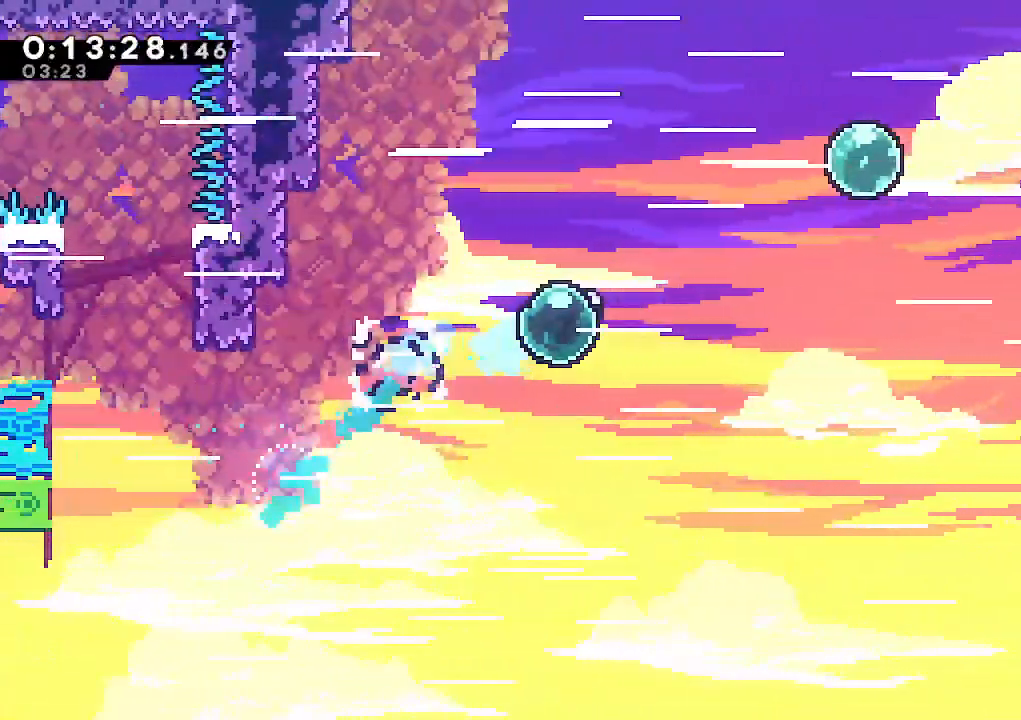
{"keys": ["right"], "events": [[183, "dash", "up"], [183, "up", "up"], [333, "dash", "down"], [467, "dash", "up"]]}
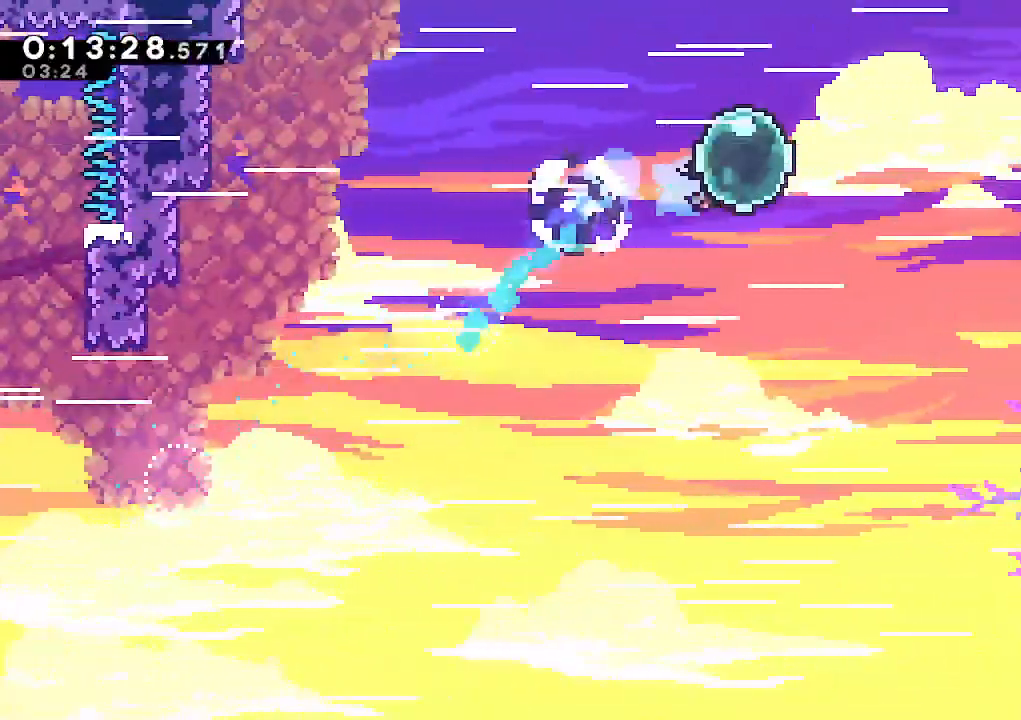
{"keys": ["right"], "events": [[67, "dash", "down"], [250, "dash", "up"], [350, "dash", "down"], [450, "dash", "up"]]}
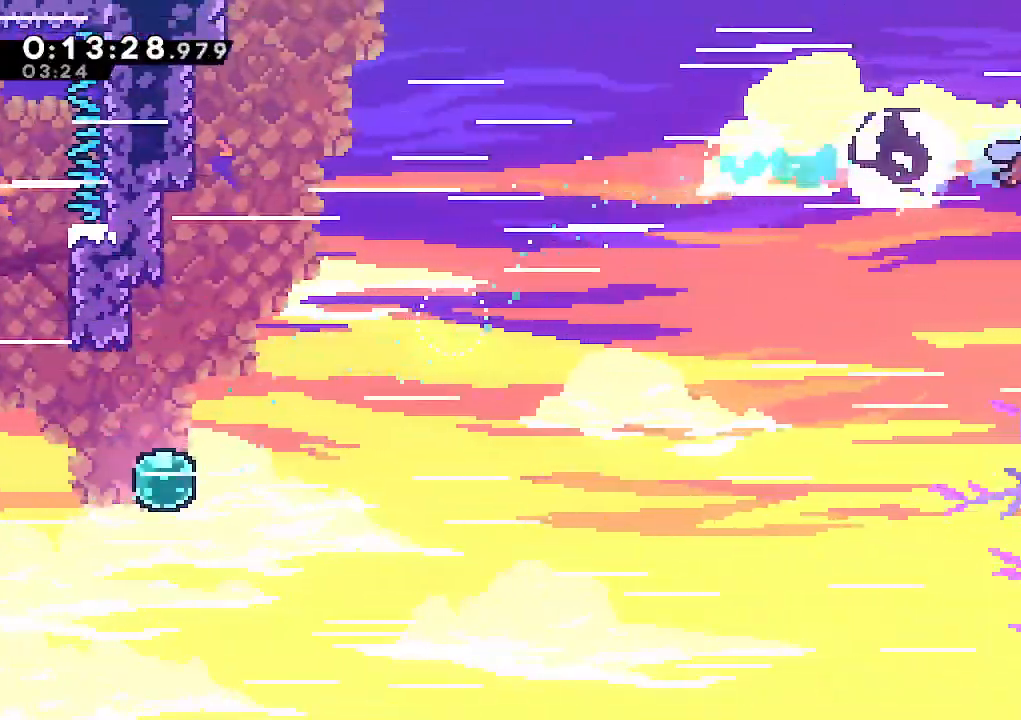
{"keys": ["down", "right"], "events": [[217, "down", "down"], [367, "dash", "down"], [417, "jump", "down"], [450, "dash", "up"], [450, "jump", "up"]]}
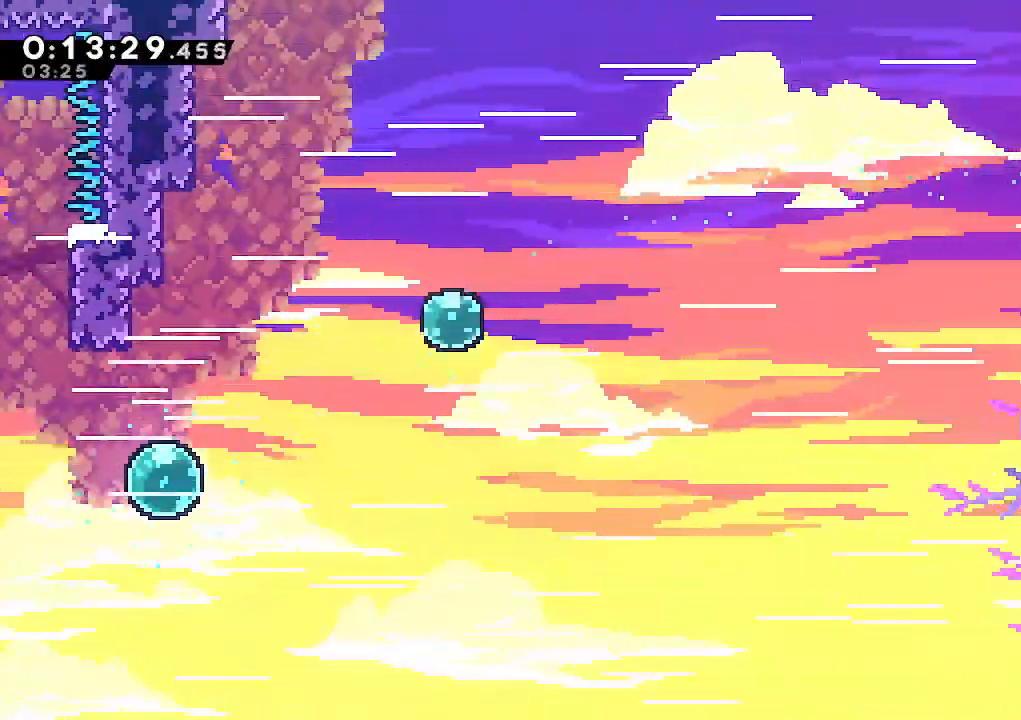
{"keys": ["down", "right"], "events": [[100, "jump", "down"], [200, "jump", "up"]]}
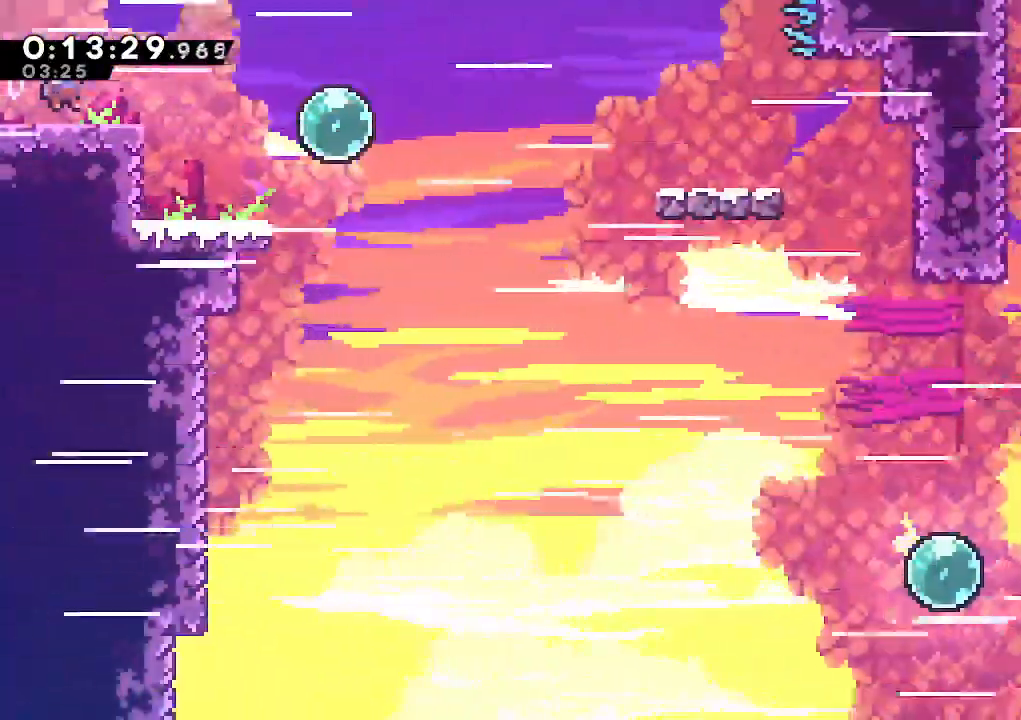
{"keys": ["dash", "down", "right"], "events": [[300, "jump", "down"], [450, "dash", "down"], [483, "jump", "up"]]}
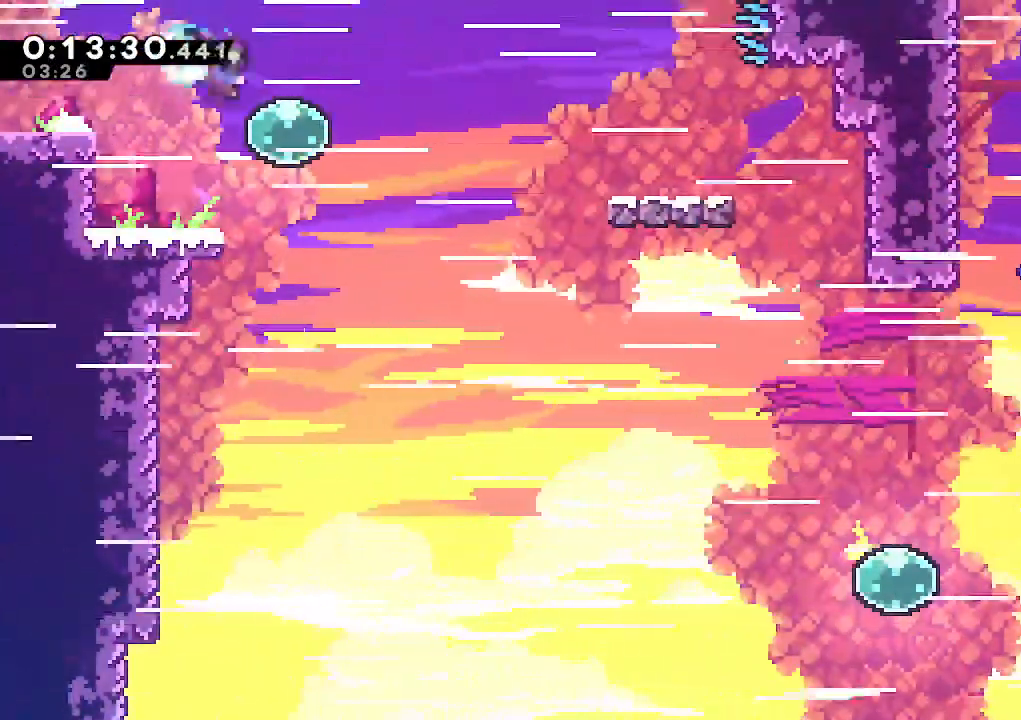
{"keys": ["dash", "right"], "events": [[83, "dash", "up"], [133, "down", "up"], [183, "dash", "down"], [317, "dash", "up"], [467, "dash", "down"]]}
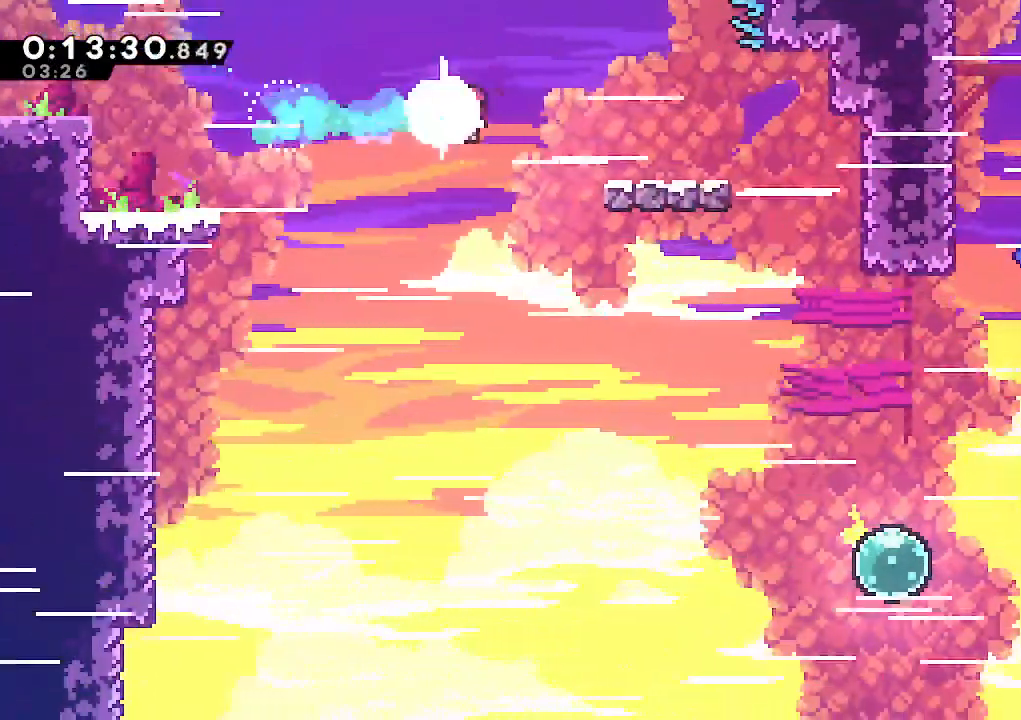
{"keys": ["right"], "events": [[100, "dash", "up"], [383, "jump", "down"], [433, "jump", "up"]]}
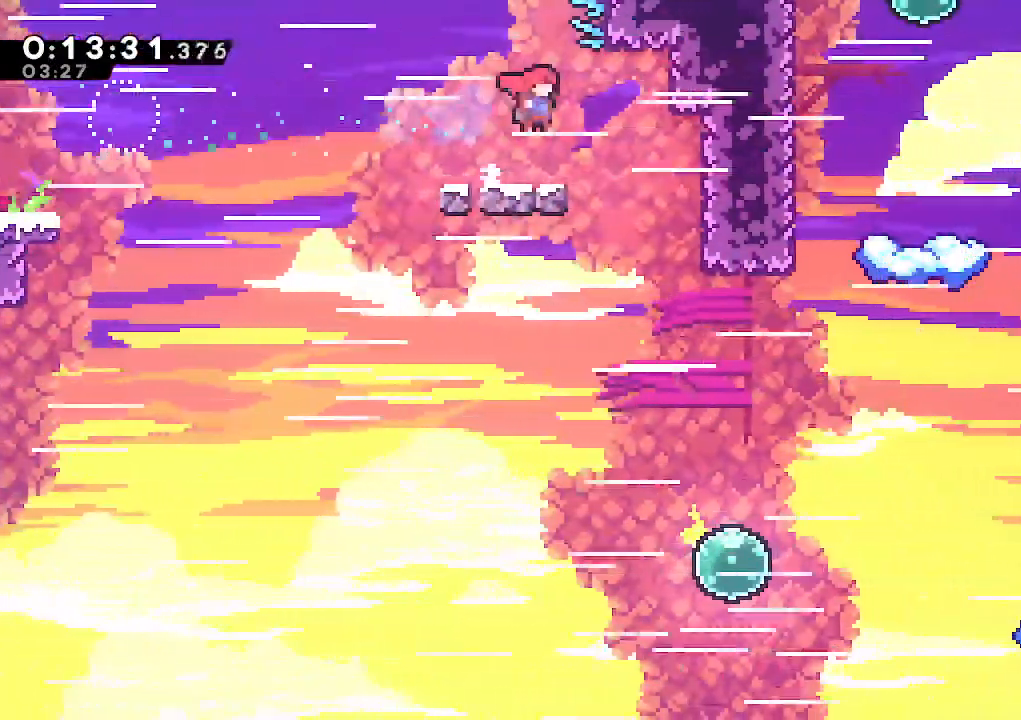
{"keys": ["right"], "events": []}
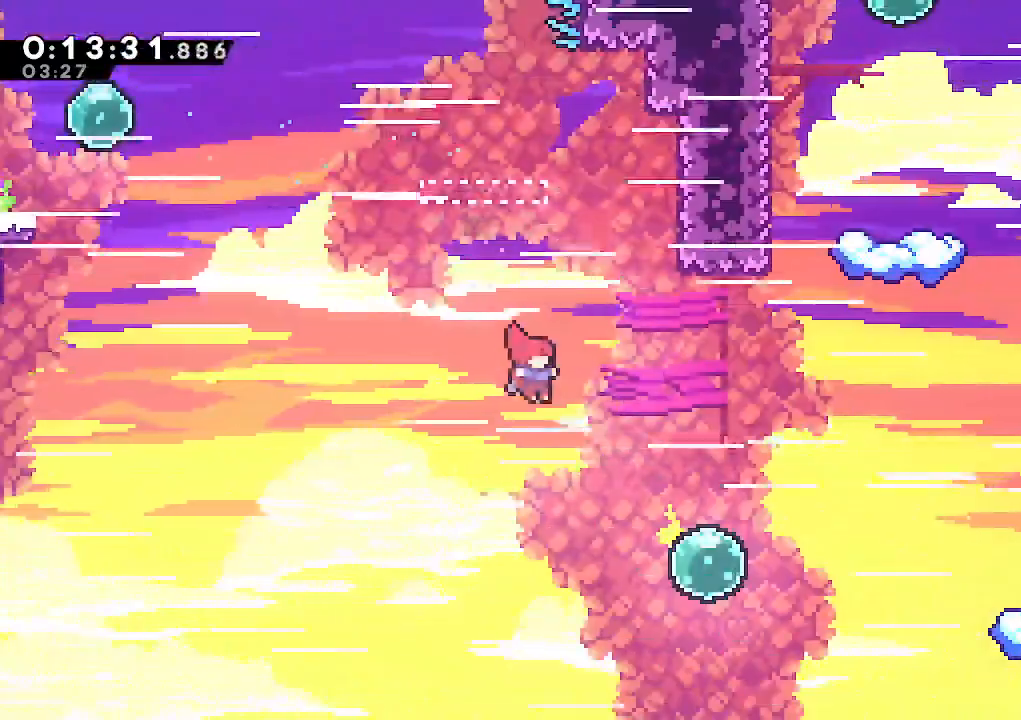
{"keys": ["right"], "events": [[317, "dash", "down"], [467, "dash", "up"]]}
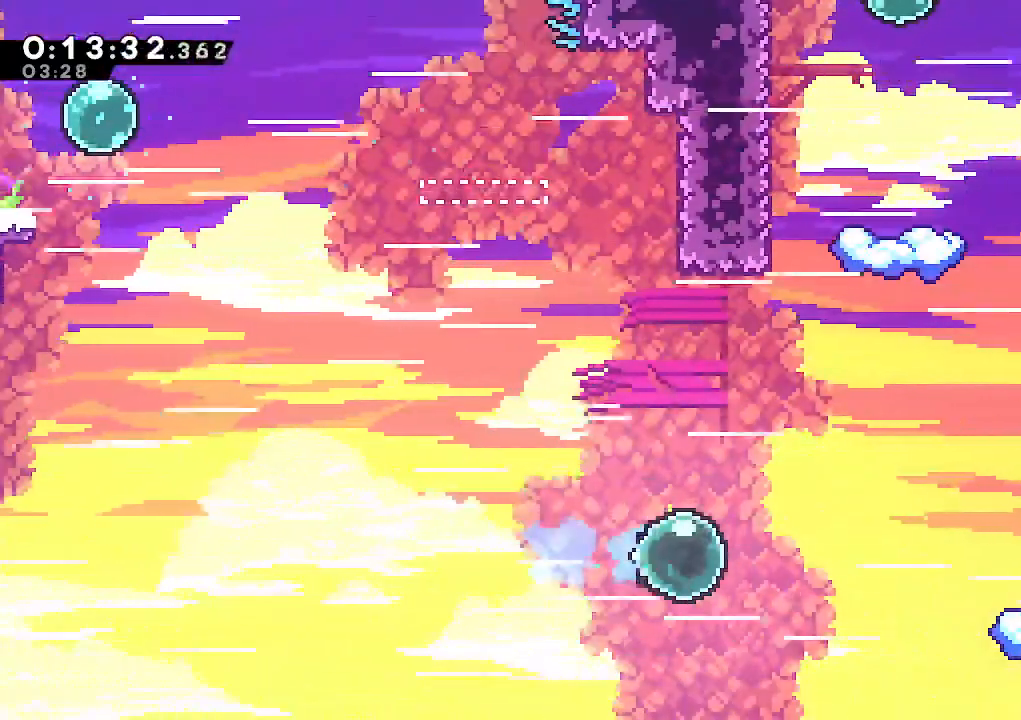
{"keys": ["right"], "events": [[100, "dash", "down"], [233, "dash", "up"], [283, "dash", "down"], [433, "dash", "up"]]}
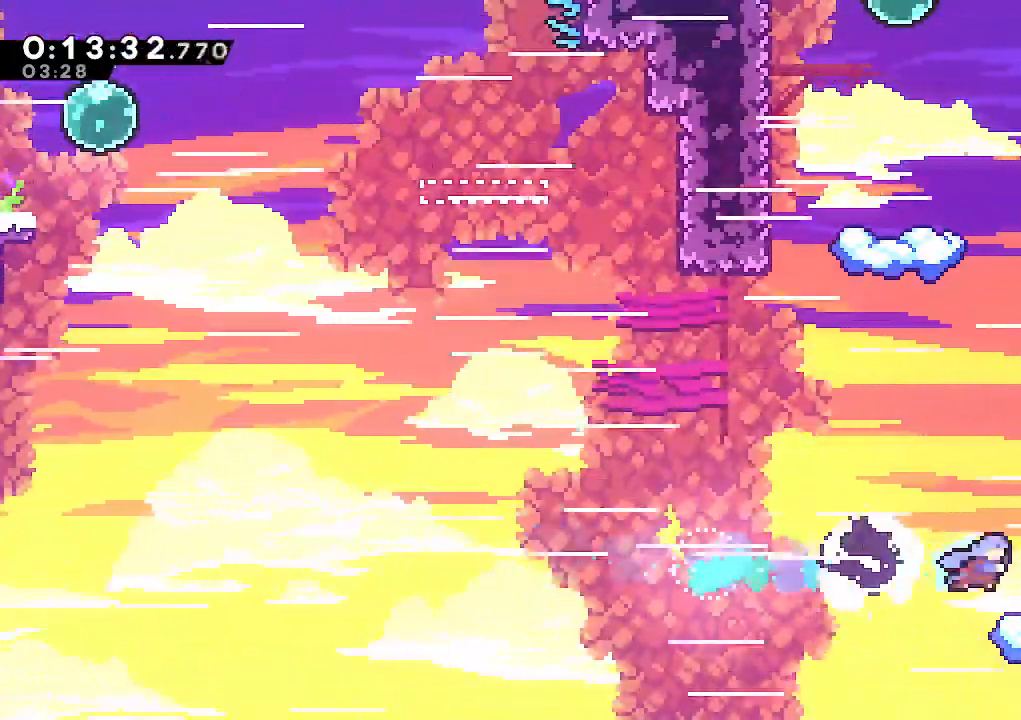
{"keys": ["right"], "events": [[300, "right", "up"], [400, "right", "down"]]}
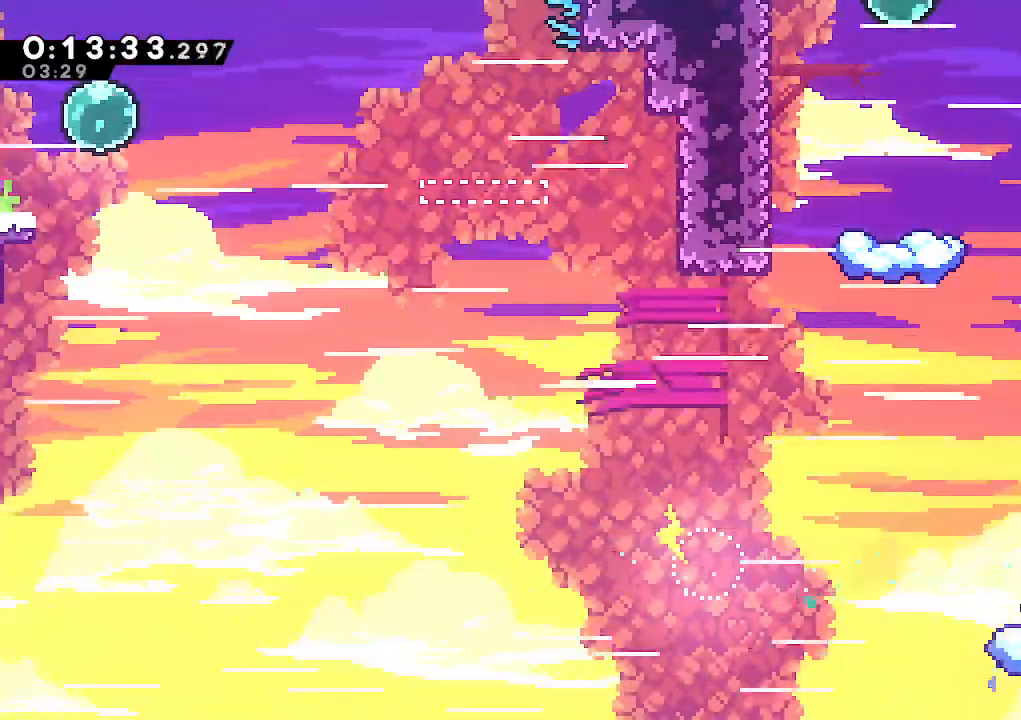
{"keys": ["dash", "up"], "events": [[133, "jump", "down"], [267, "up", "down"], [367, "dash", "down"], [367, "jump", "up"], [367, "right", "up"]]}
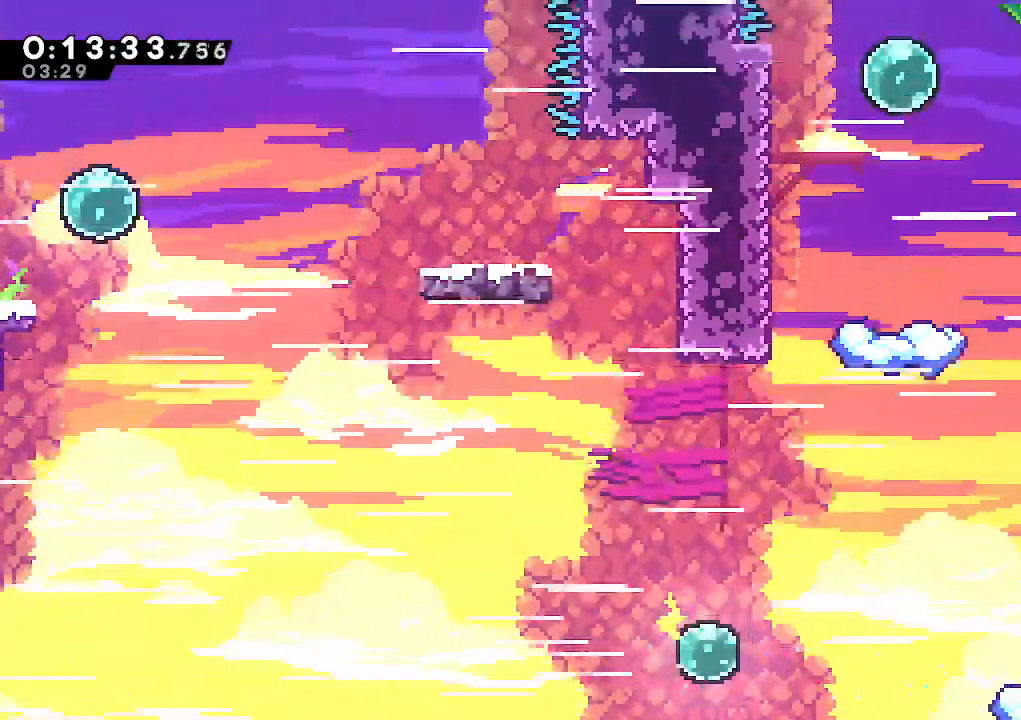
{"keys": ["dash", "up"], "events": [[50, "dash", "up"], [50, "left", "down"], [333, "left", "up"], [383, "dash", "down"]]}
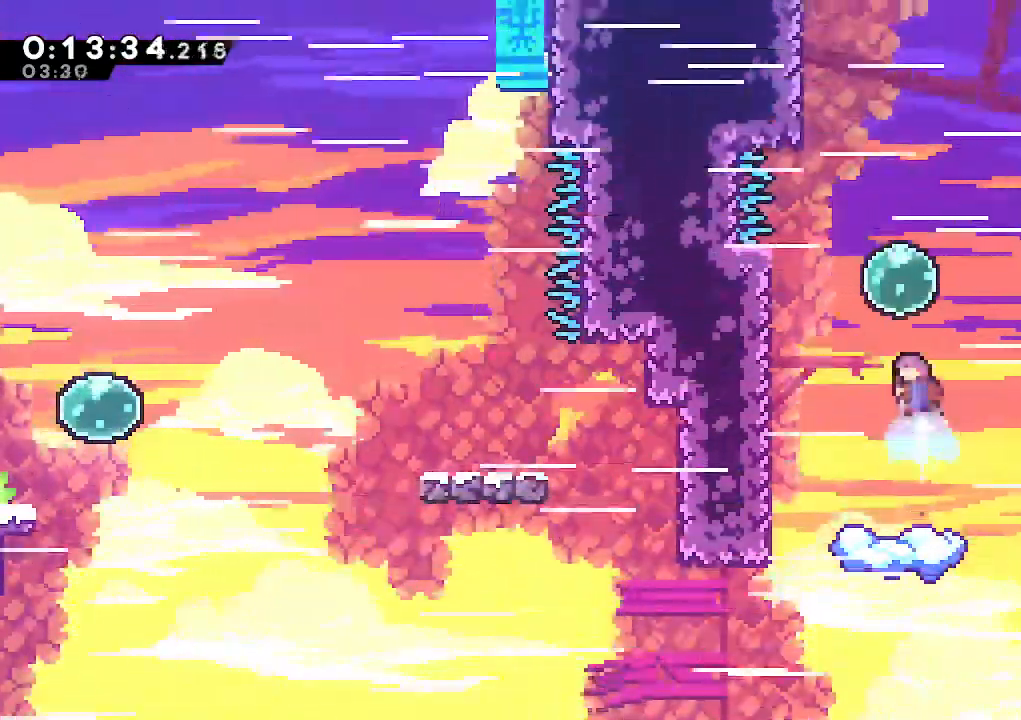
{"keys": ["left", "up"], "events": [[67, "dash", "up"], [200, "dash", "down"], [350, "dash", "up"], [350, "left", "down"]]}
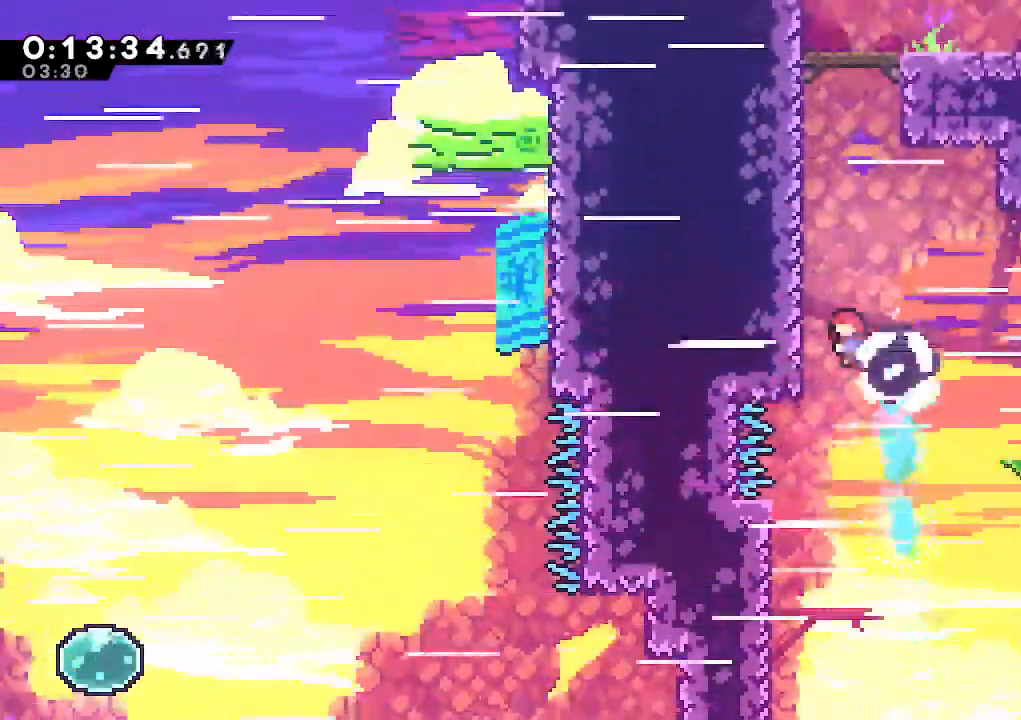
{"keys": ["jump", "up"], "events": [[83, "dash", "down"], [83, "left", "up"], [217, "dash", "up"], [267, "jump", "down"]]}
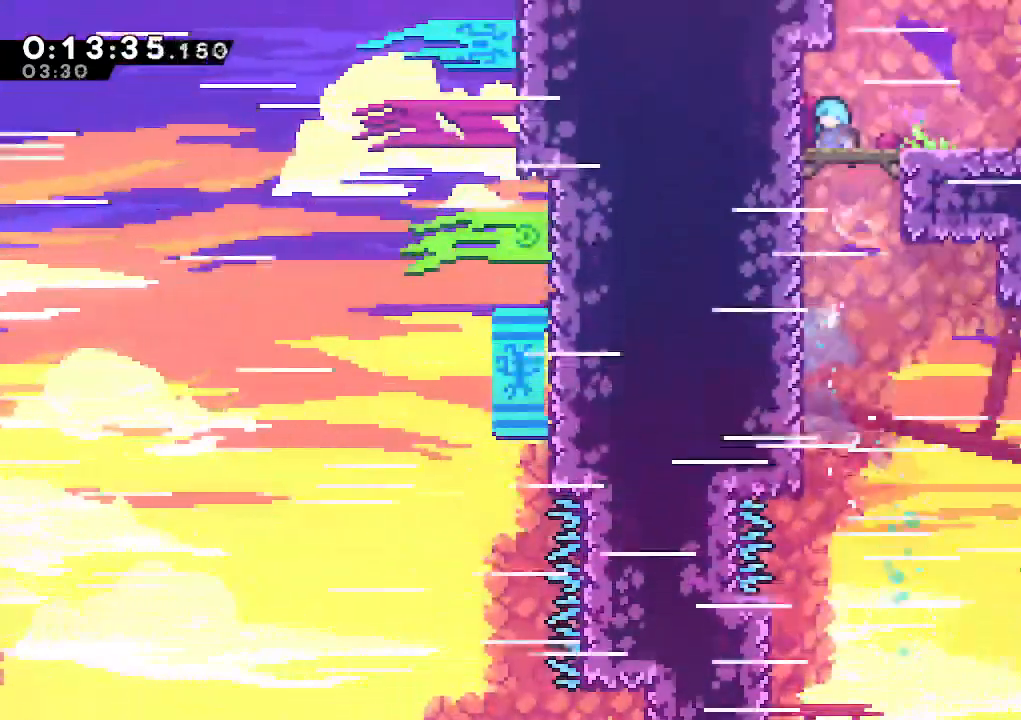
{"keys": ["down", "right"], "events": [[50, "jump", "up"], [50, "right", "down"], [50, "up", "up"], [233, "down", "down"], [333, "dash", "down"], [467, "dash", "up"]]}
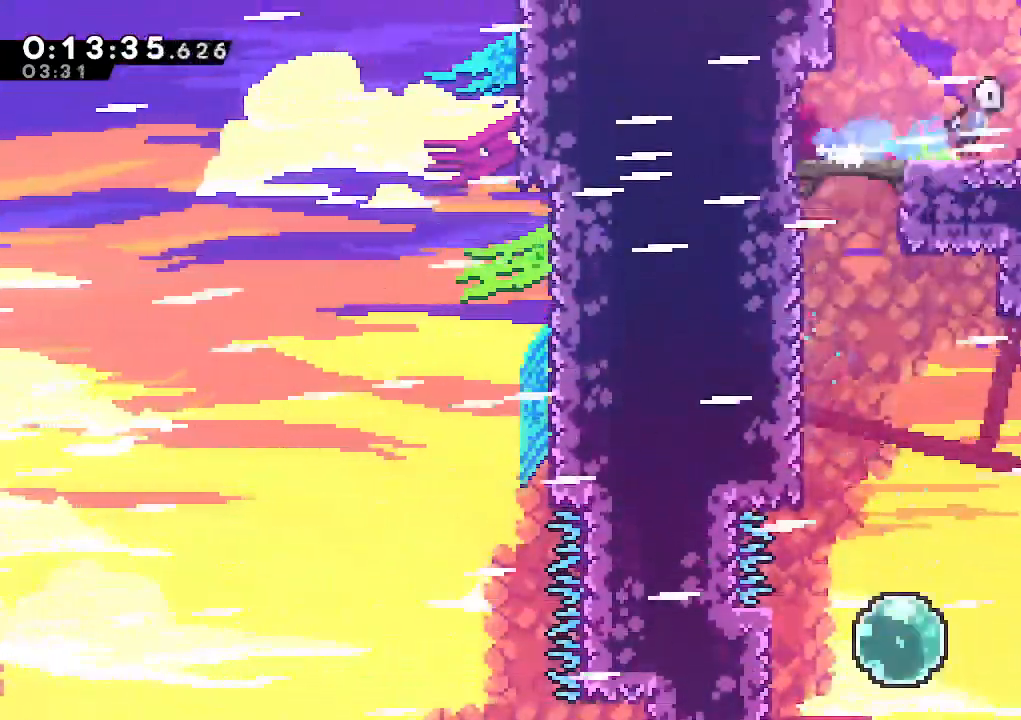
{"keys": ["dash", "down", "right"], "events": [[17, "jump", "down"], [67, "dash", "down"], [117, "jump", "up"], [250, "dash", "up"], [250, "jump", "down"], [350, "dash", "down"], [400, "jump", "up"]]}